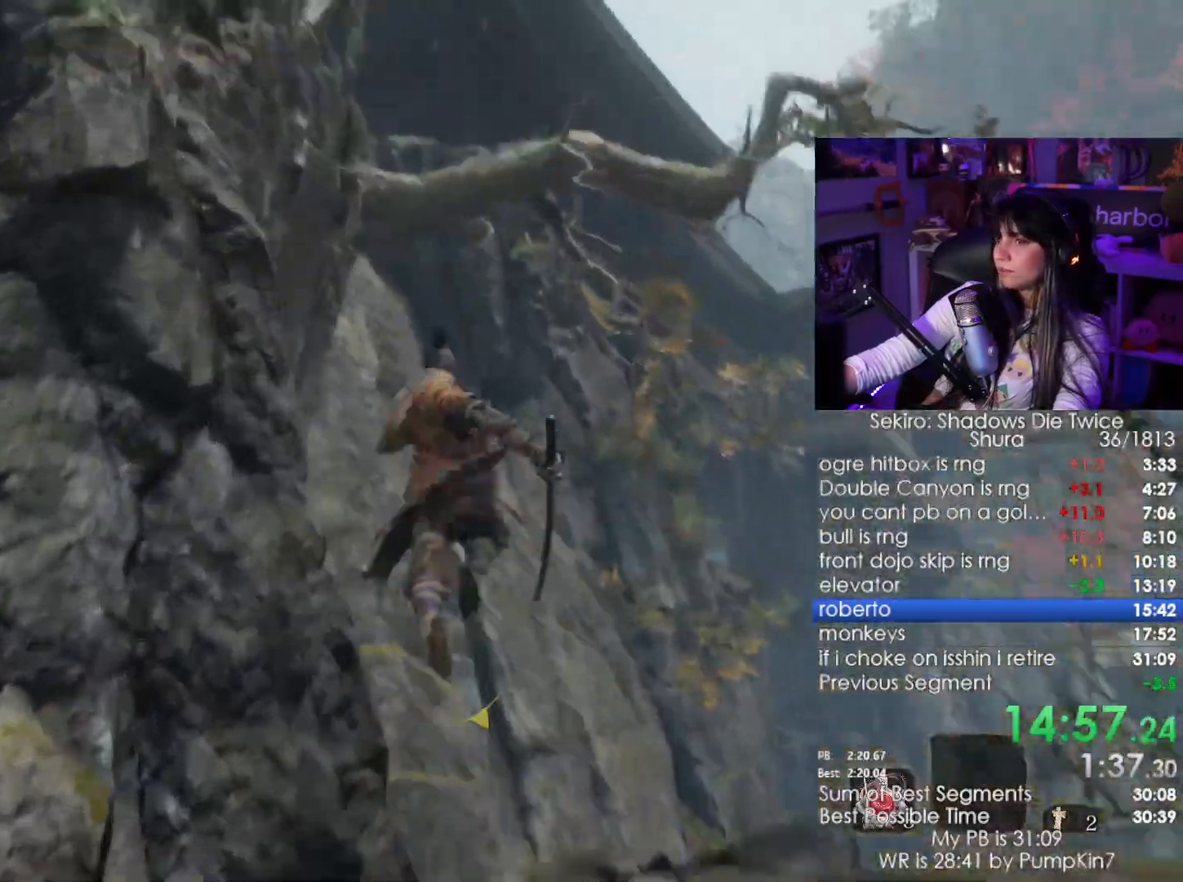
Gameplay with keyboard and mouse; each line is a JSON object with the keys and mouse buttons held at the frame after it. "events" lists presses ("down") and releases ("up") of "1", "2", "3", "4", "5", "a", "alt", "c", "caps_lock", "ctrl", "d", "e", "f", "g", "q", "r", "s", "shift", "space", "t", "tab", "v", "w", "x", "z", "mouse_left", "mouse_wheel" and "mouse_right" between this image and that frame as [ms after this image, input, new state], when the widget could be followed in between. "mouse_left", "mouse_wheel", "mouse_right" = the "left", "wheel", "right" buttons of the "mouse" list. No other keys are recorded. "wheel" means that the mouse wheel is clicked or scrolled. Not read: mouse_move.
{"keys": [], "mouse": [], "events": [[66, "f", "up"], [283, "w", "up"]]}
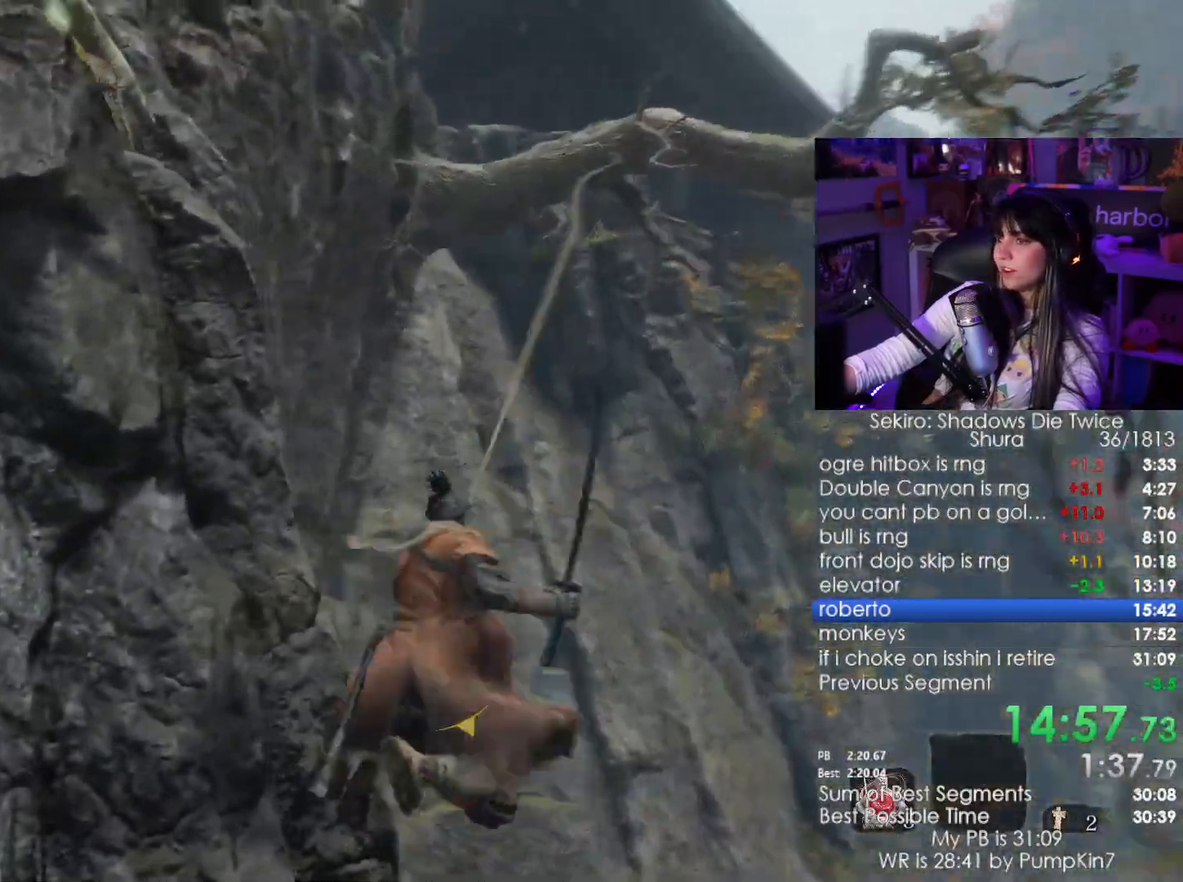
{"keys": ["f"], "mouse": [], "events": [[333, "f", "down"], [350, "f", "up"], [483, "f", "down"]]}
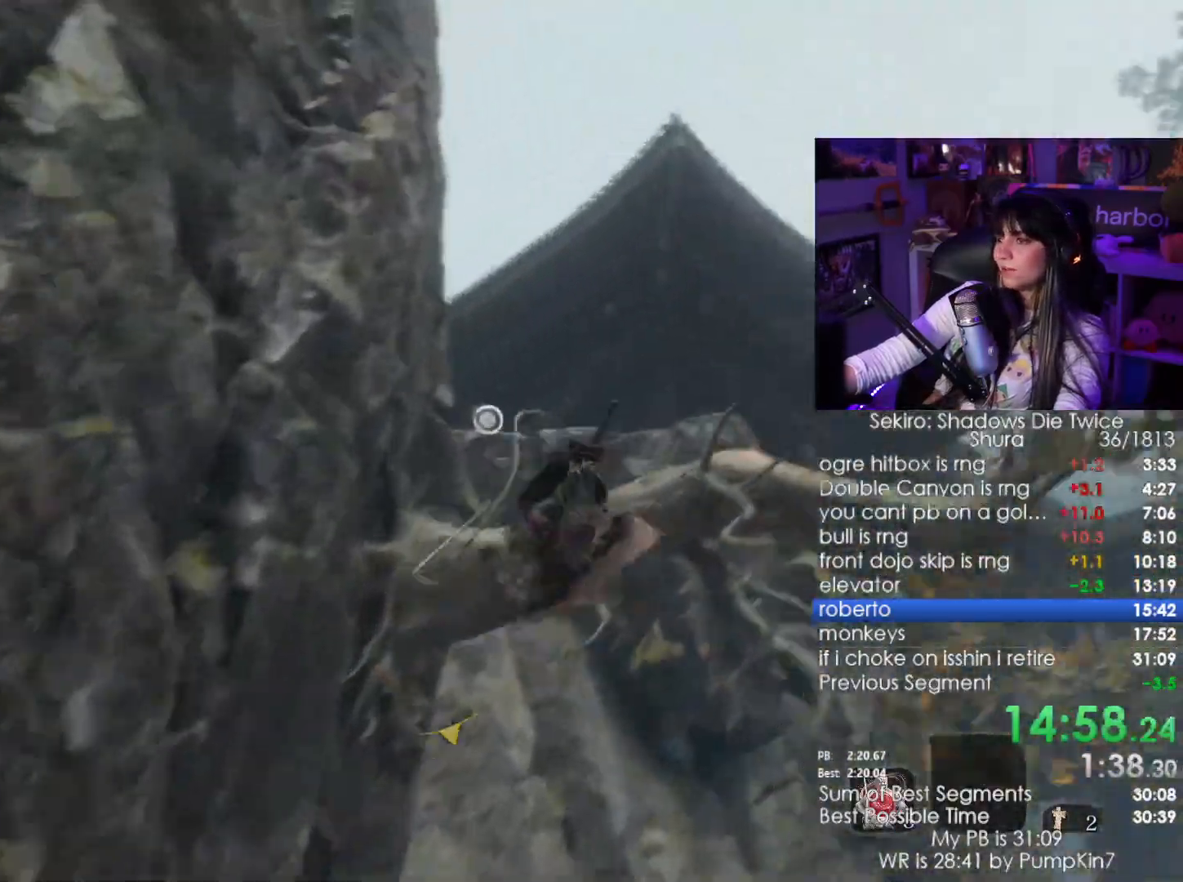
{"keys": [], "mouse": [], "events": [[16, "f", "up"], [116, "f", "down"], [166, "f", "up"], [266, "f", "down"], [350, "f", "up"]]}
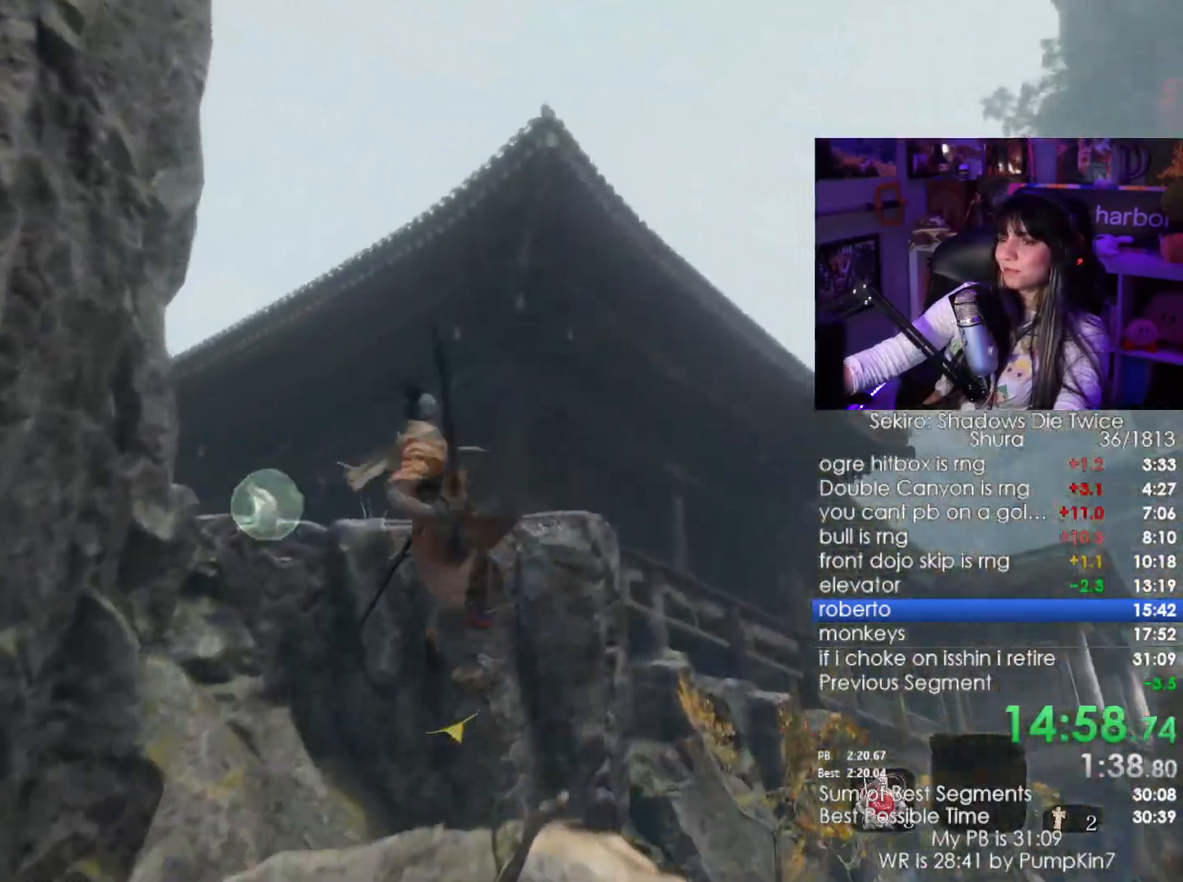
{"keys": ["w"], "mouse": [], "events": [[416, "w", "down"]]}
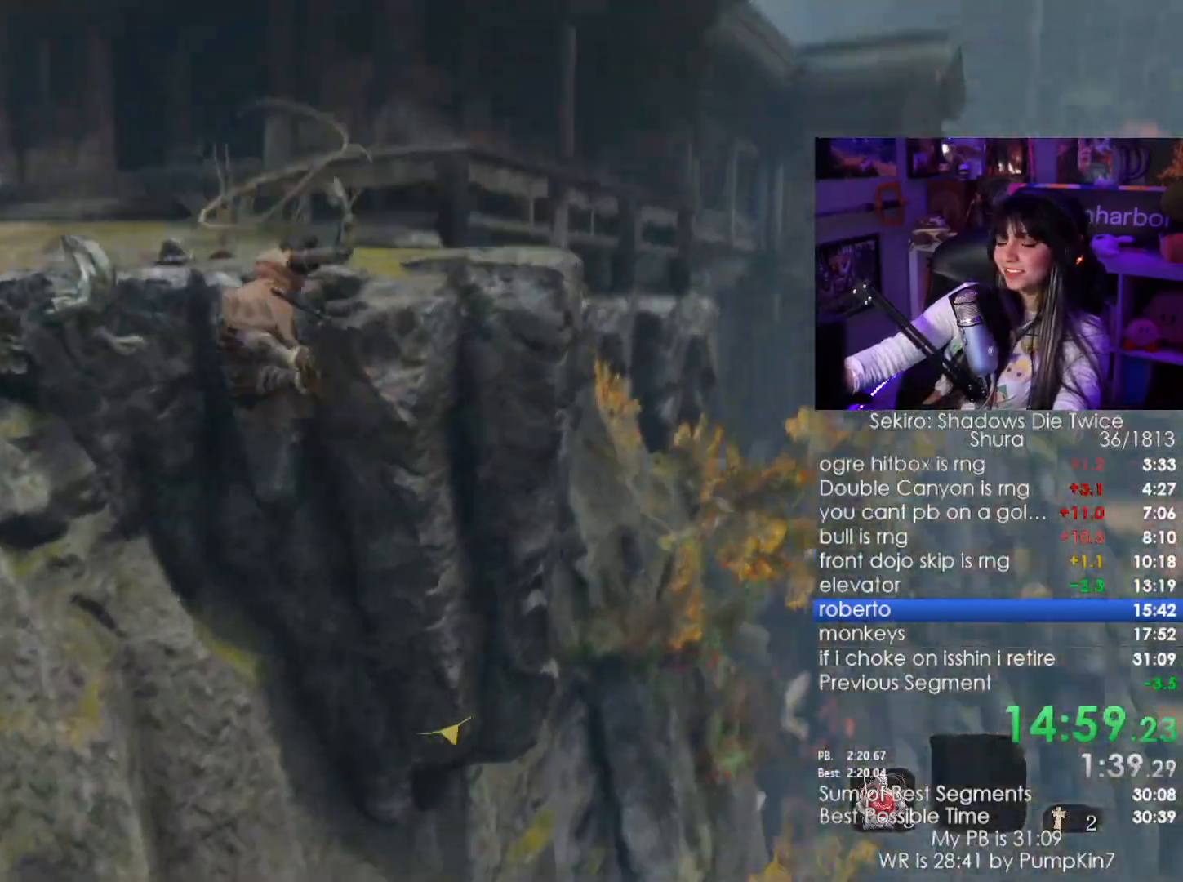
{"keys": ["shift", "w"], "mouse": [], "events": [[433, "shift", "down"]]}
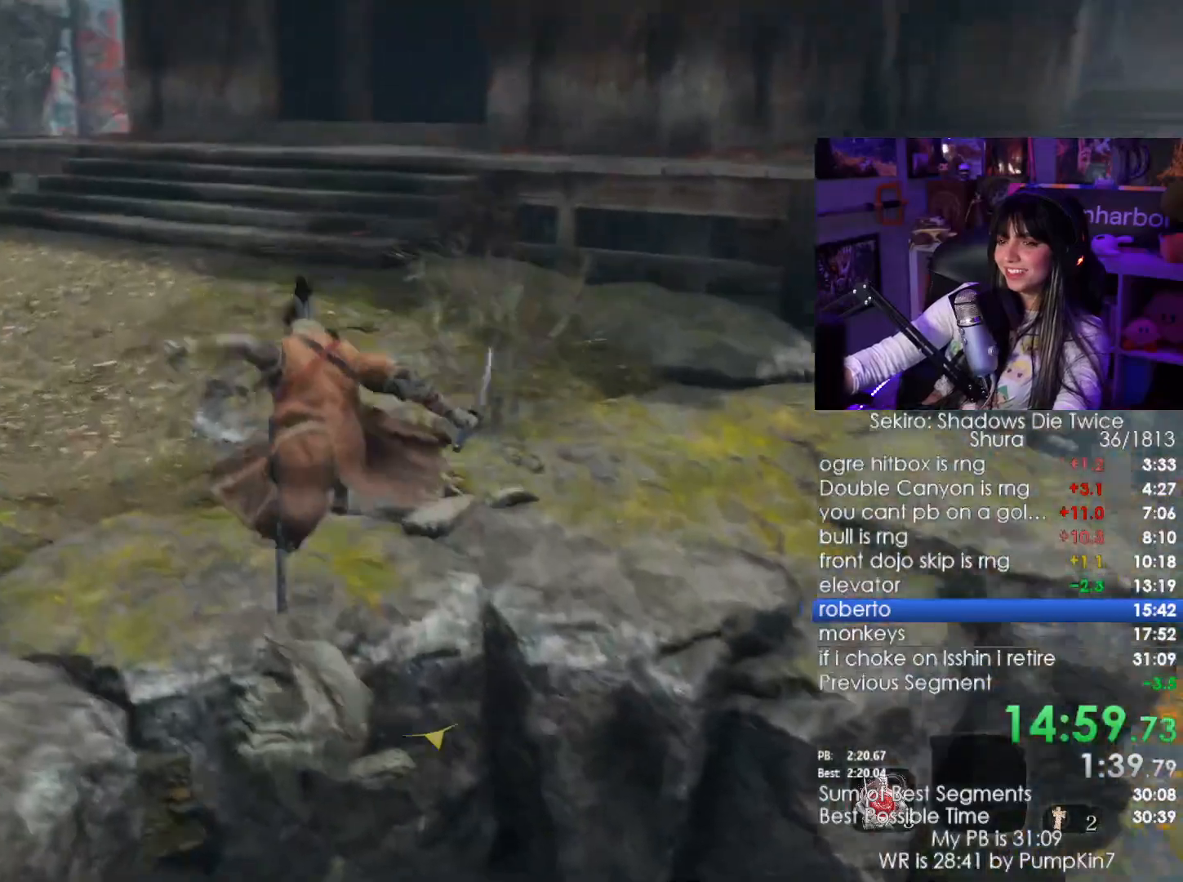
{"keys": ["shift", "w"], "mouse": [], "events": []}
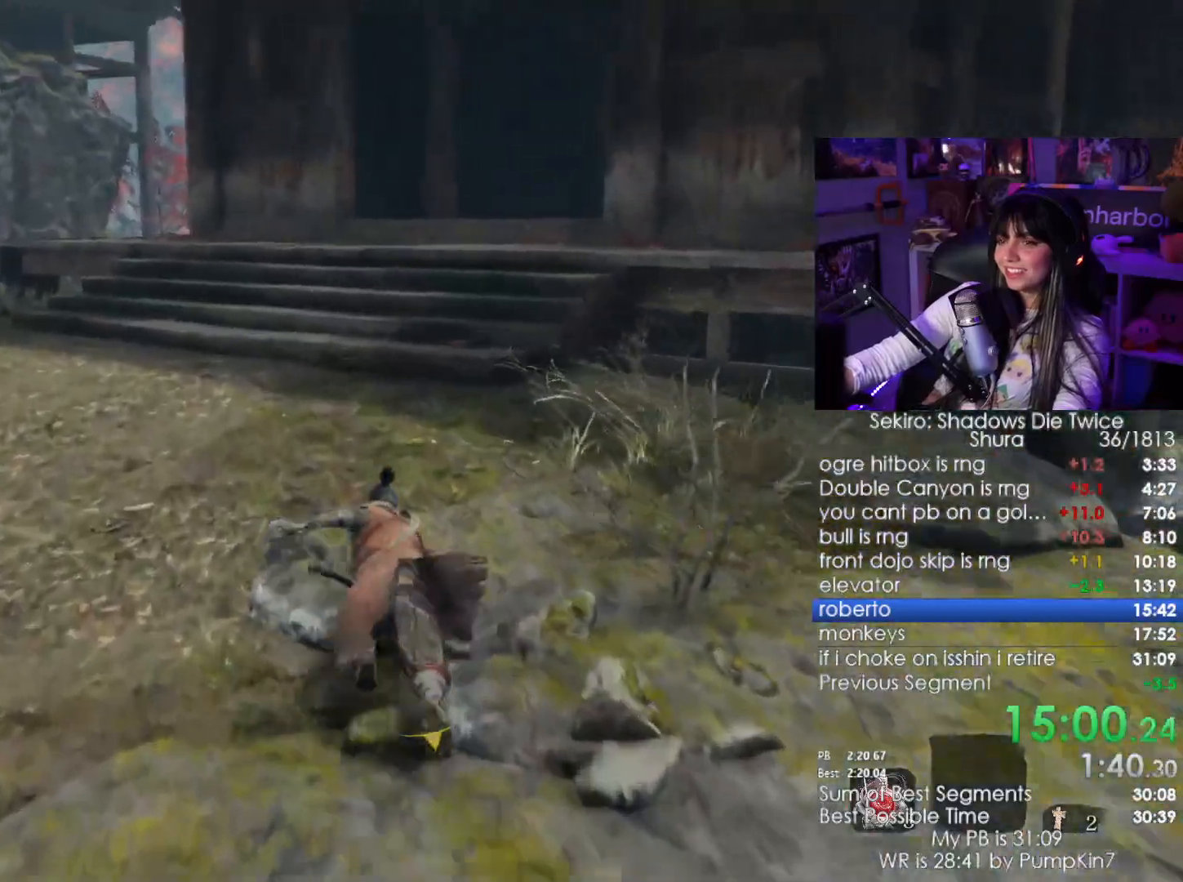
{"keys": ["shift", "w"], "mouse": [], "events": []}
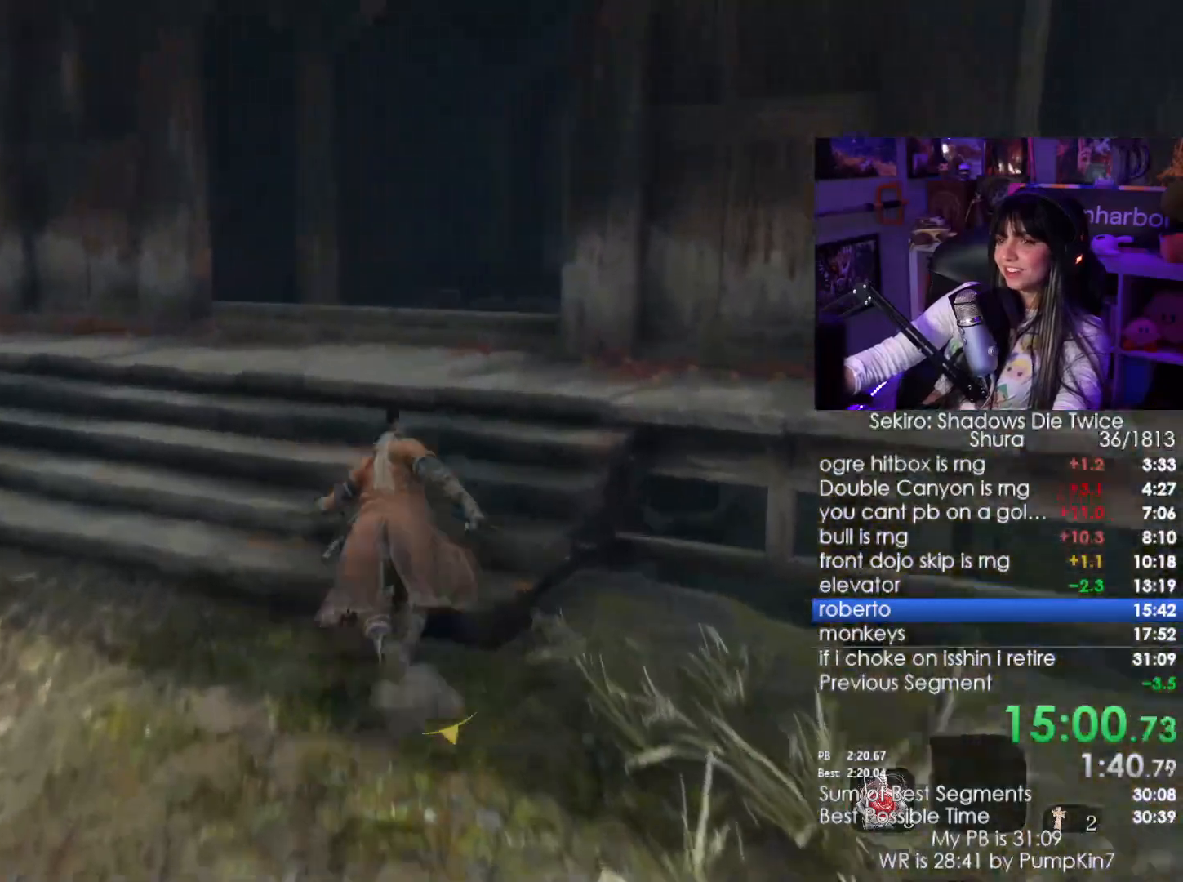
{"keys": ["r", "shift", "w"], "mouse": [], "events": [[483, "r", "down"]]}
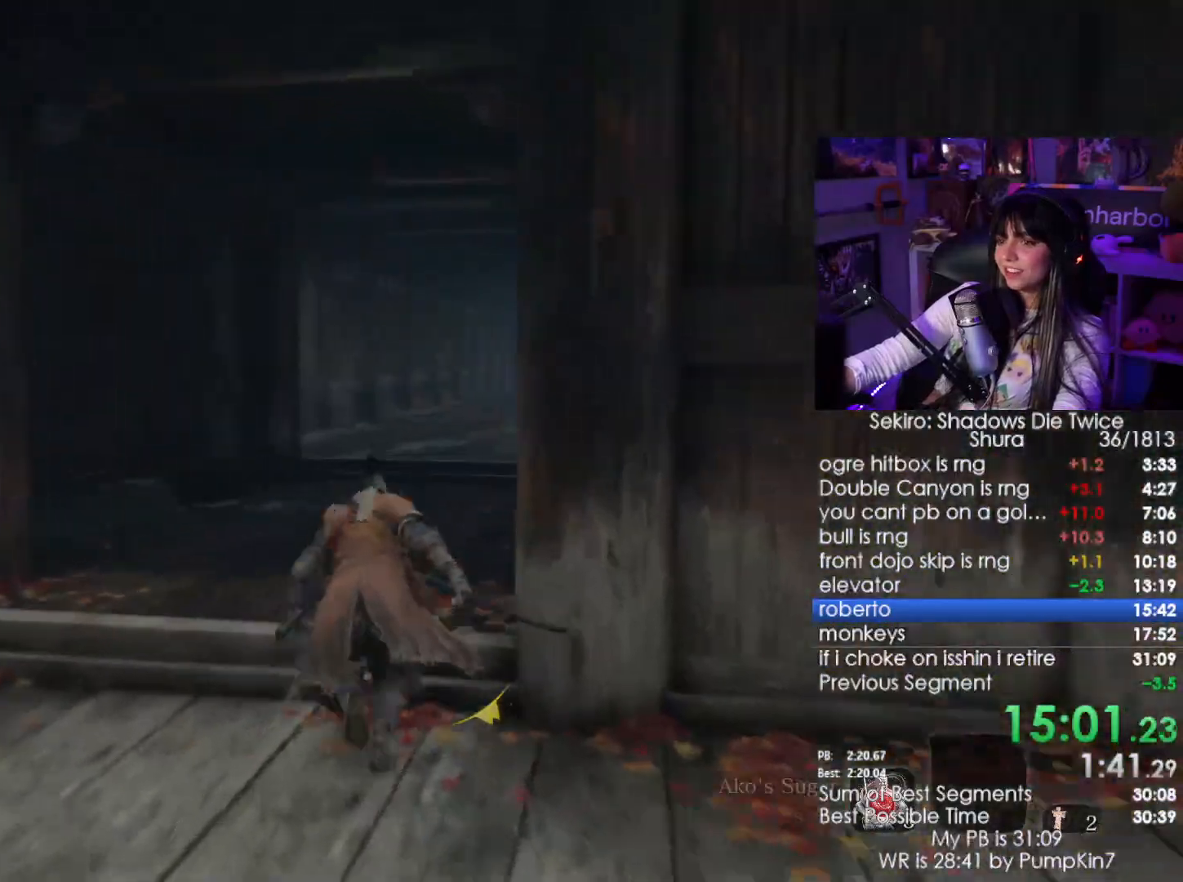
{"keys": [], "mouse": [], "events": [[66, "shift", "up"], [166, "r", "up"], [166, "w", "up"]]}
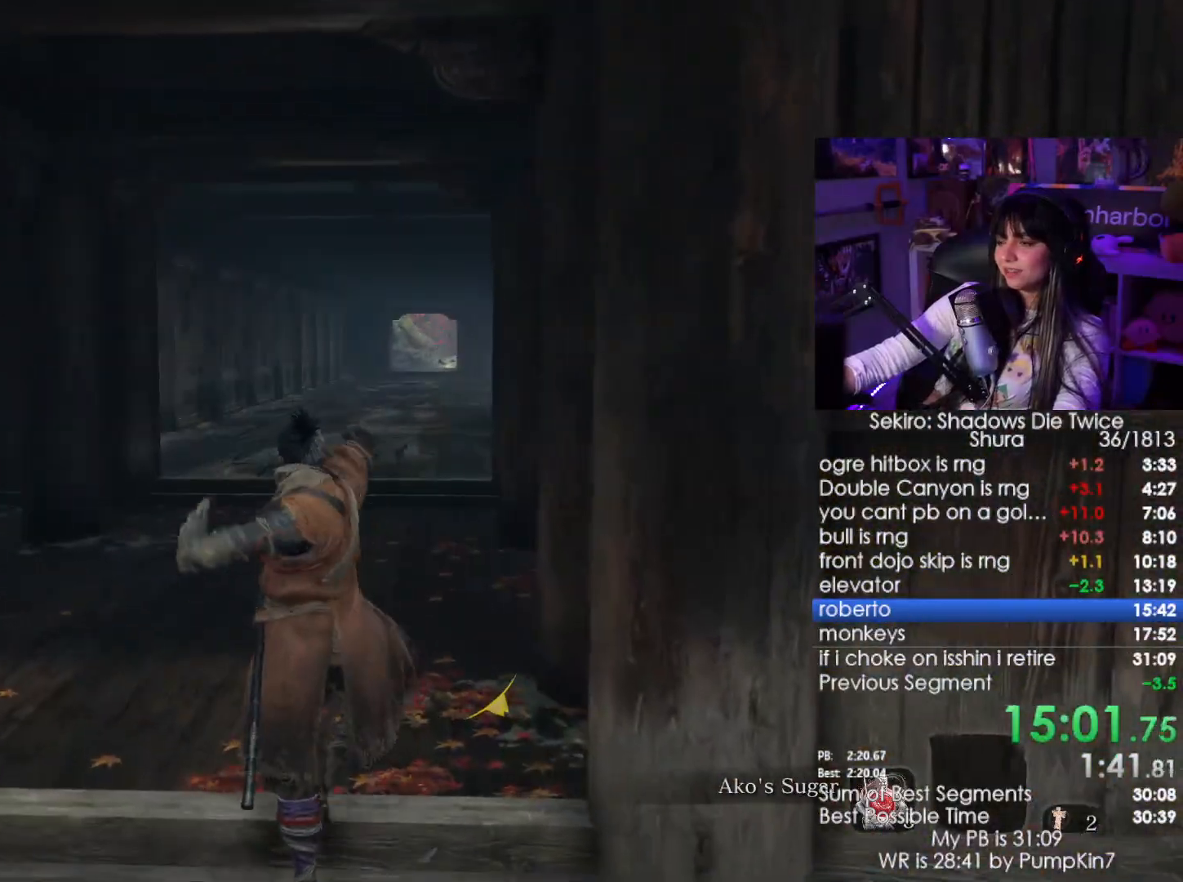
{"keys": ["shift", "w"], "mouse": [], "events": [[183, "w", "down"], [316, "shift", "down"]]}
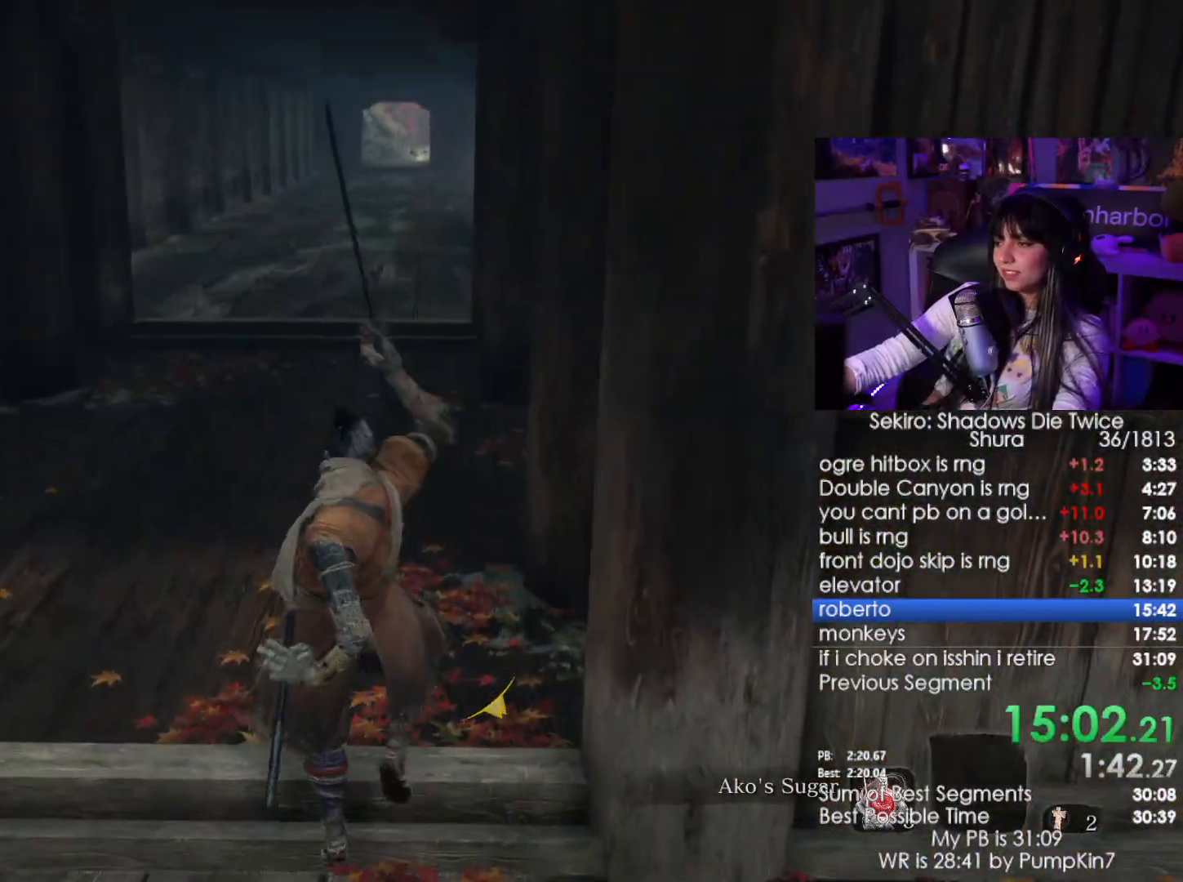
{"keys": ["shift", "w"], "mouse": [], "events": []}
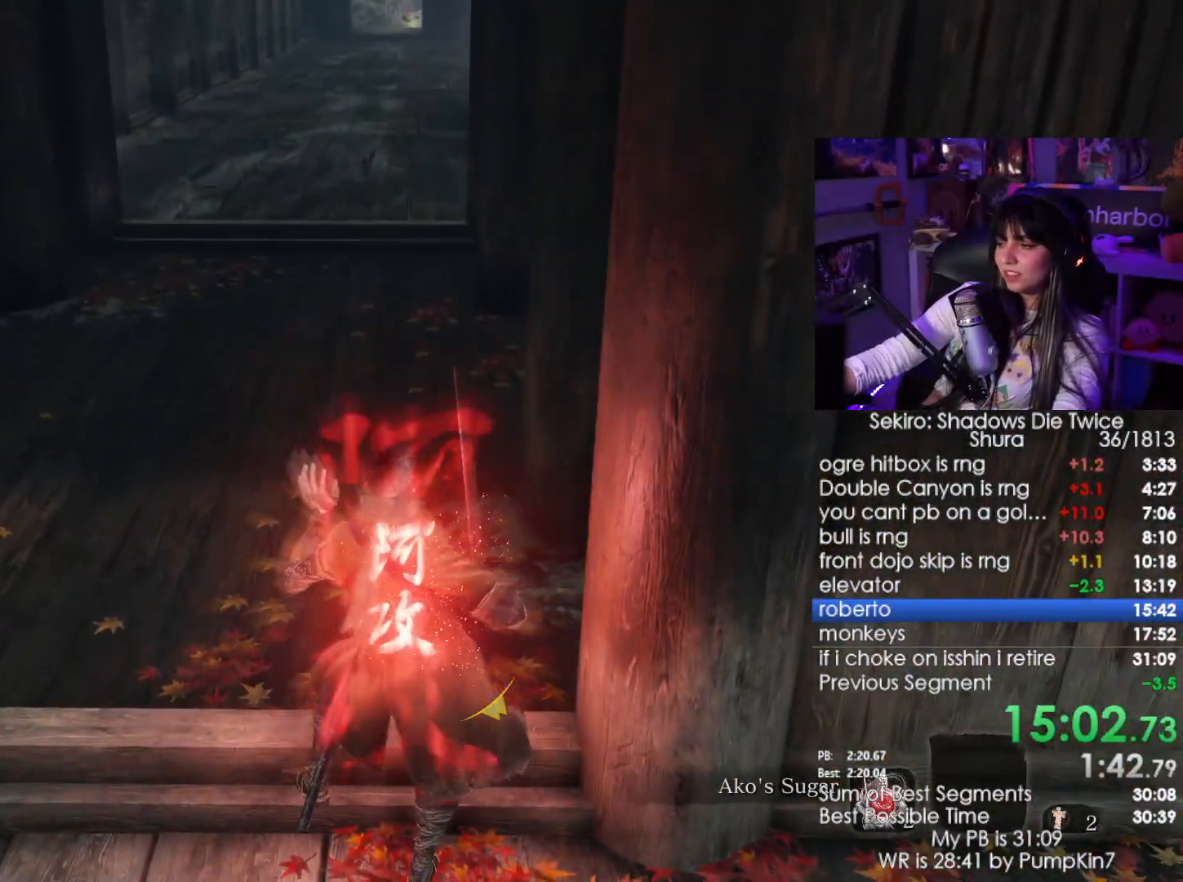
{"keys": ["shift", "w"], "mouse": [], "events": []}
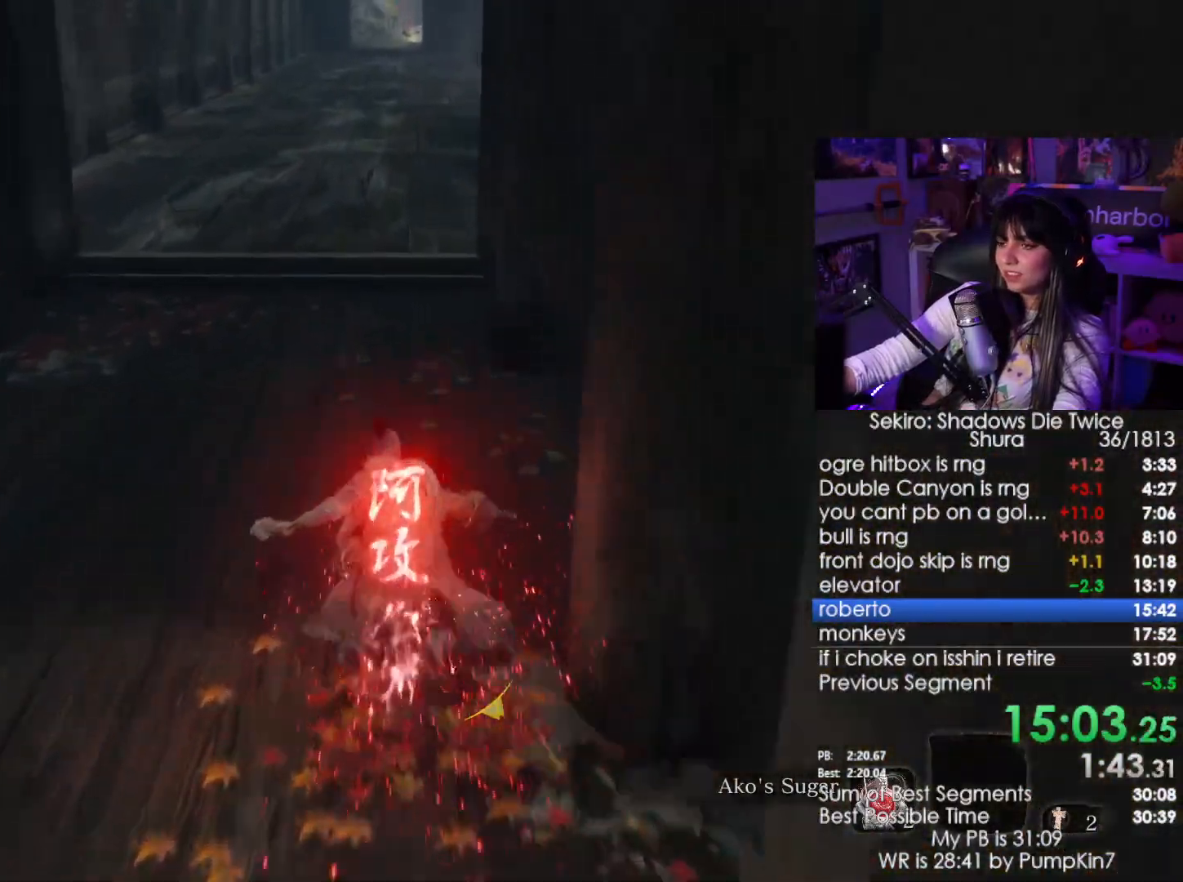
{"keys": ["shift", "w"], "mouse": [], "events": []}
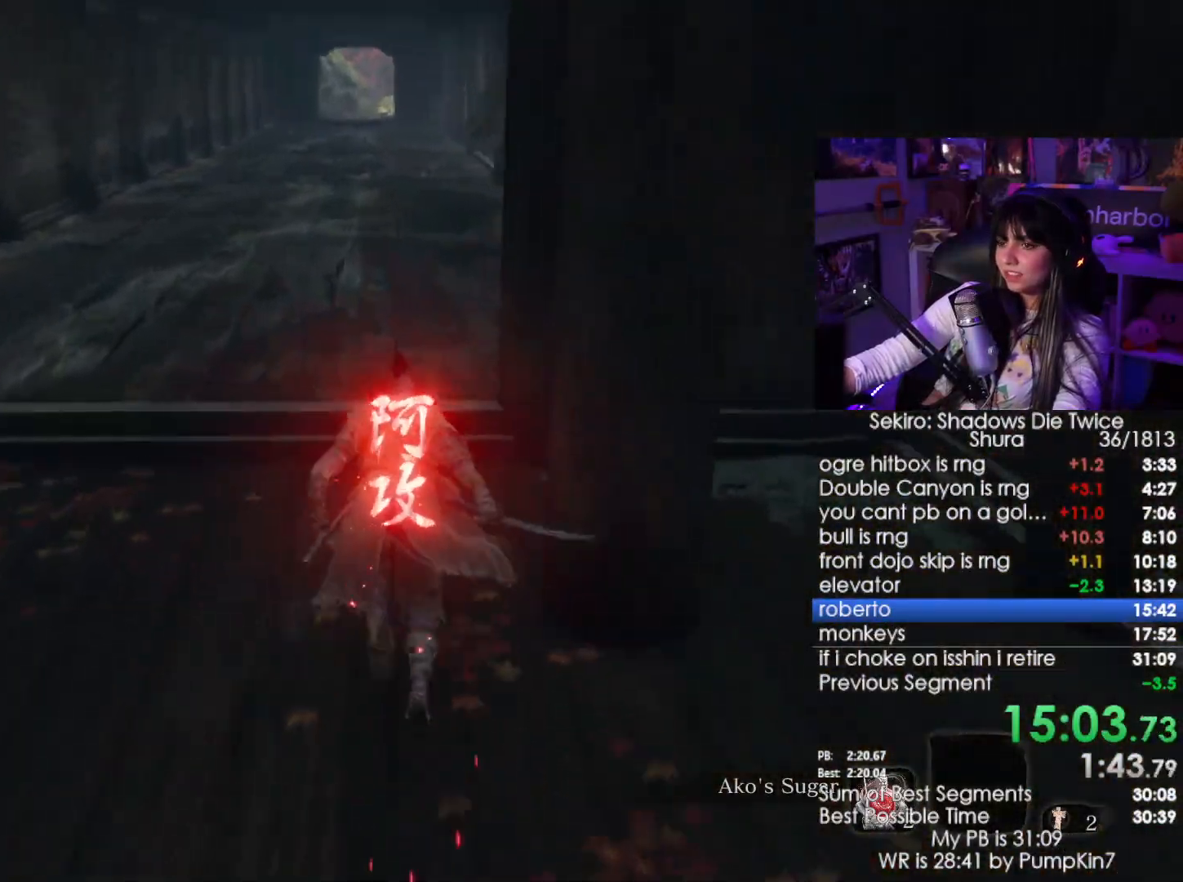
{"keys": ["shift", "w"], "mouse": [], "events": []}
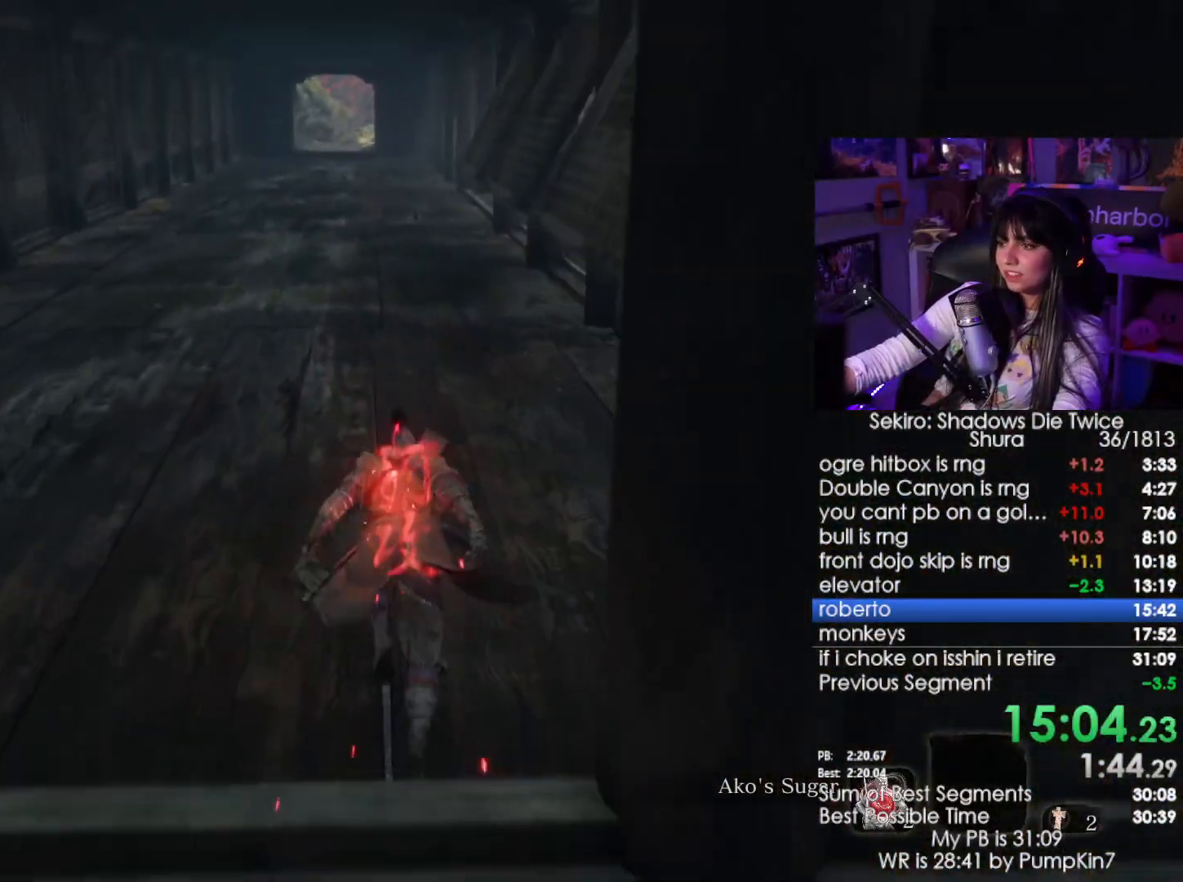
{"keys": ["shift", "w"], "mouse": [], "events": []}
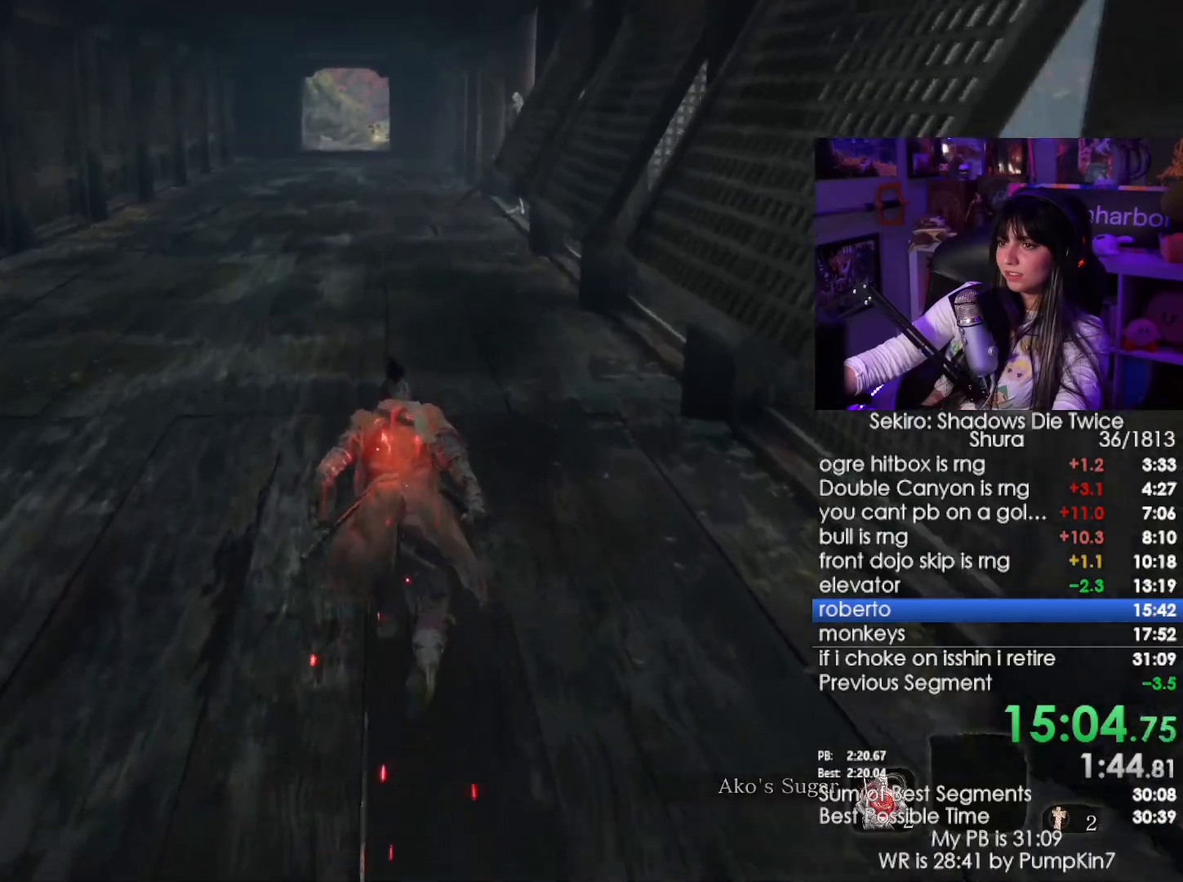
{"keys": ["shift", "w"], "mouse": [], "events": []}
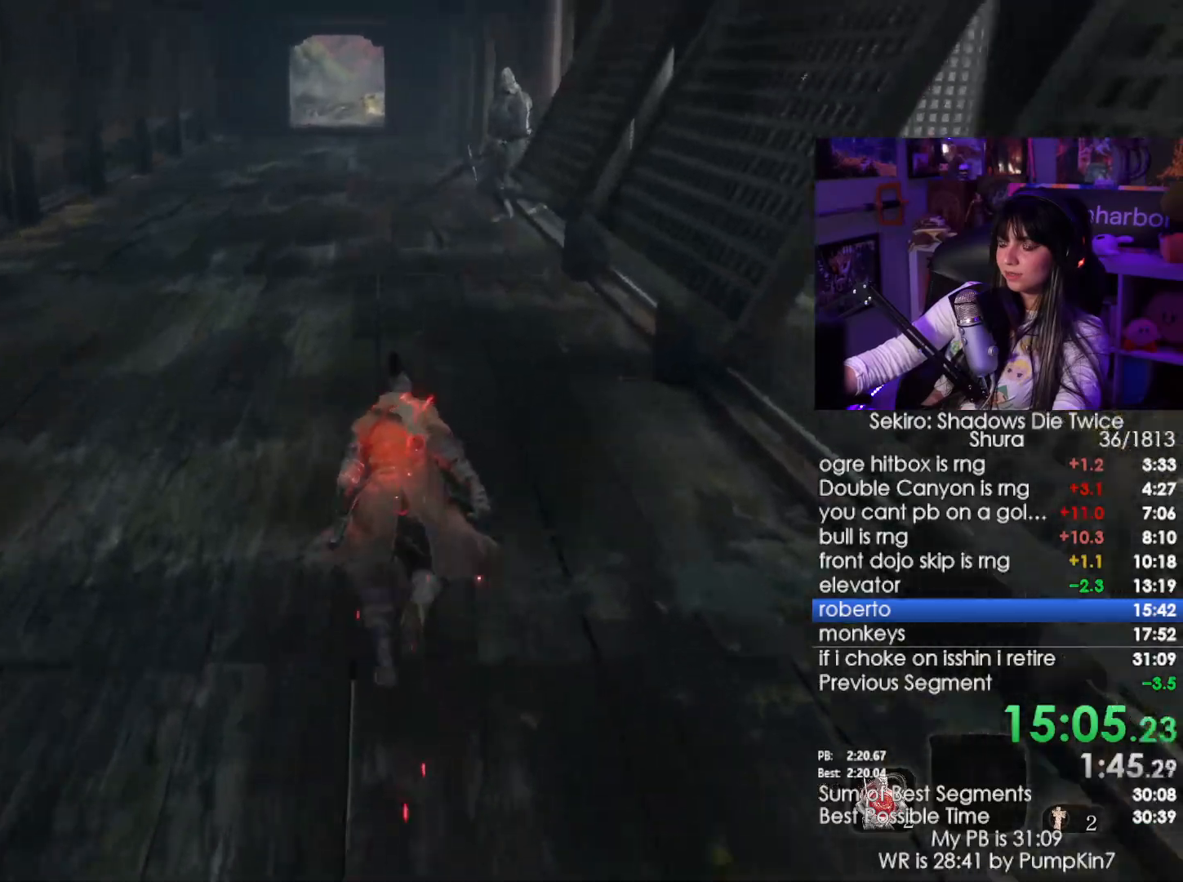
{"keys": ["shift", "w"], "mouse": [], "events": []}
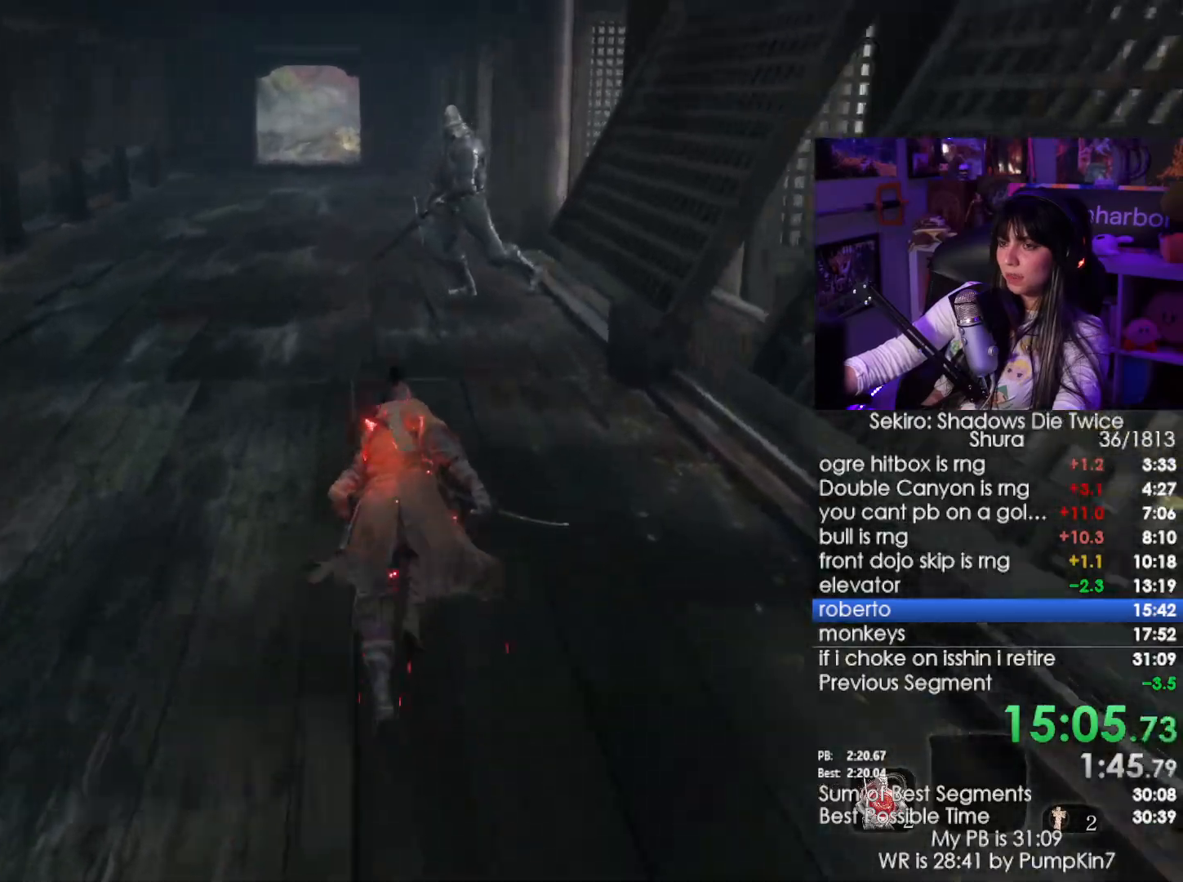
{"keys": ["shift", "w"], "mouse": [], "events": []}
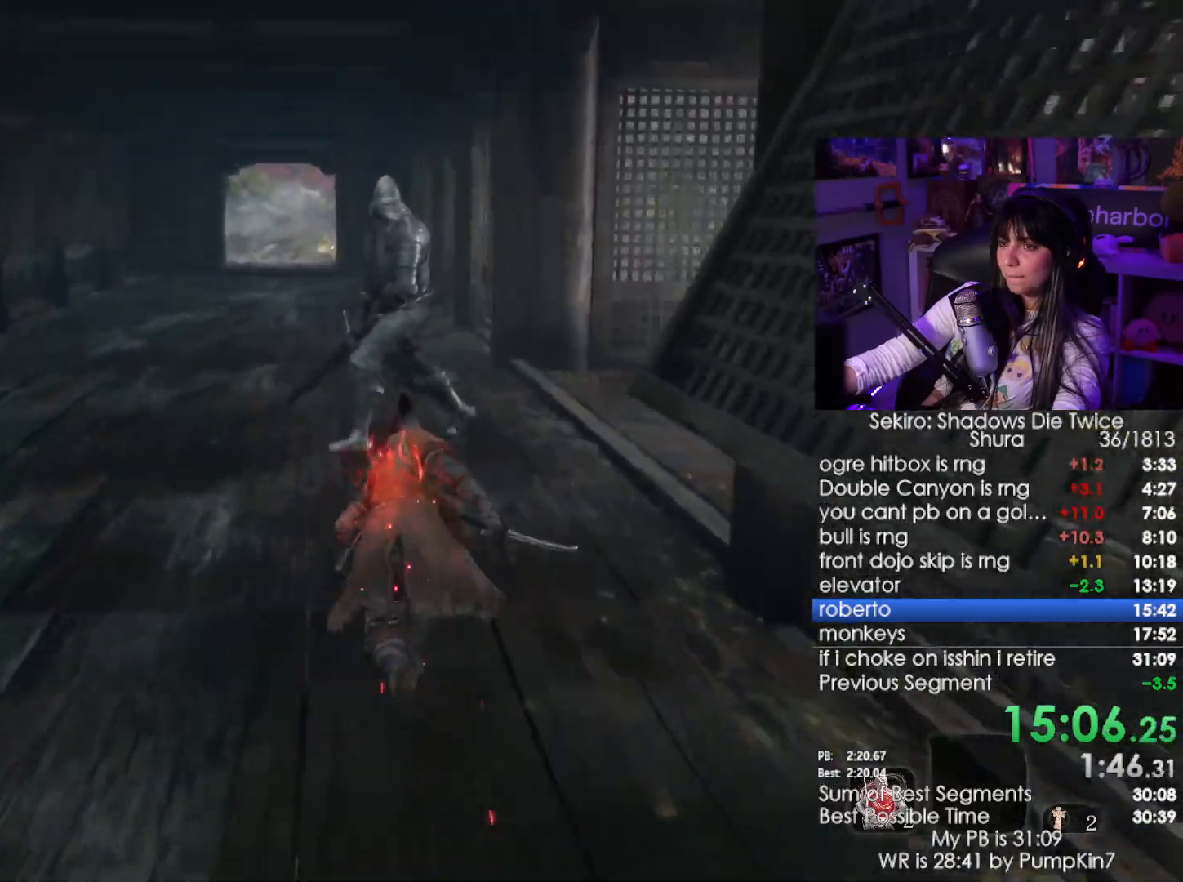
{"keys": ["w"], "mouse": ["left"], "events": [[333, "q", "down"], [366, "shift", "up"], [416, "mouse_left", "down"], [466, "q", "up"]]}
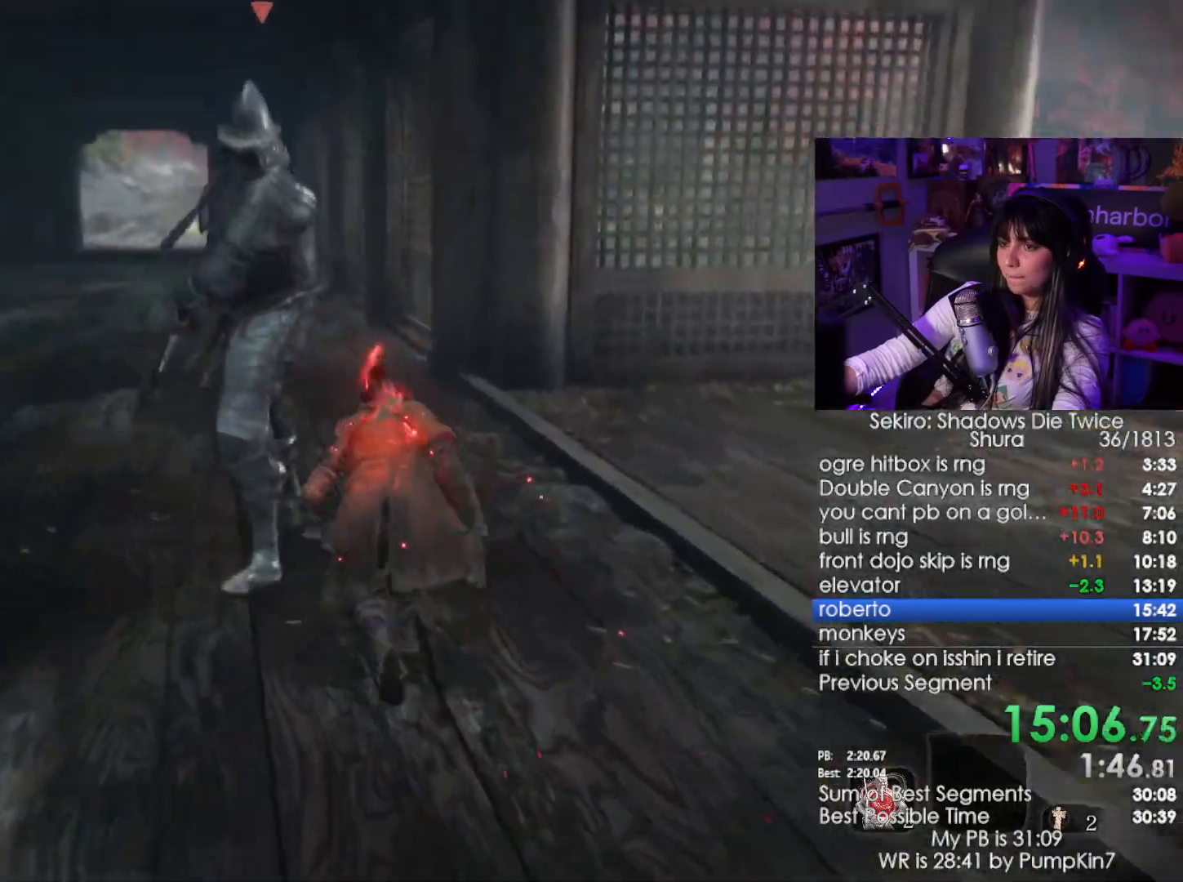
{"keys": ["w"], "mouse": [], "events": [[16, "mouse_left", "up"]]}
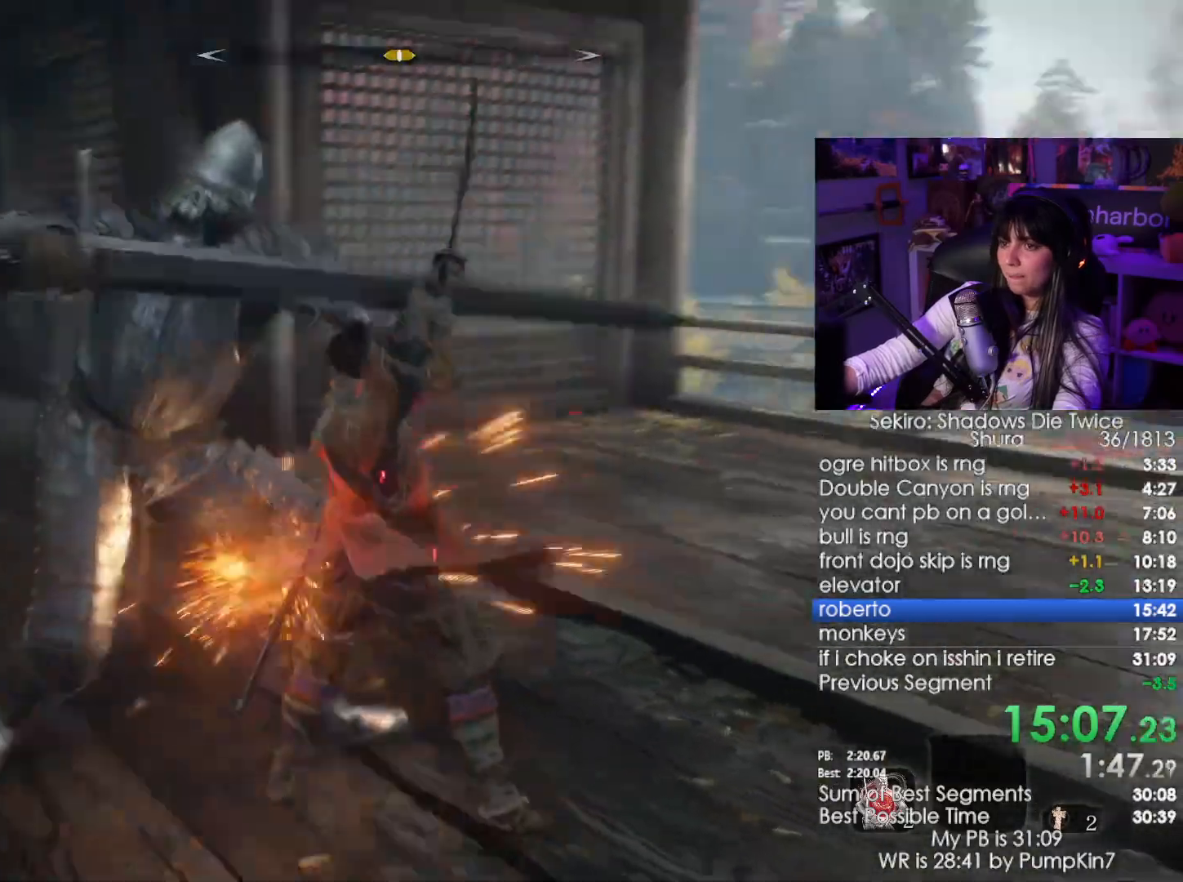
{"keys": ["w"], "mouse": ["left"], "events": [[166, "shift", "down"], [350, "shift", "up"], [450, "mouse_left", "down"]]}
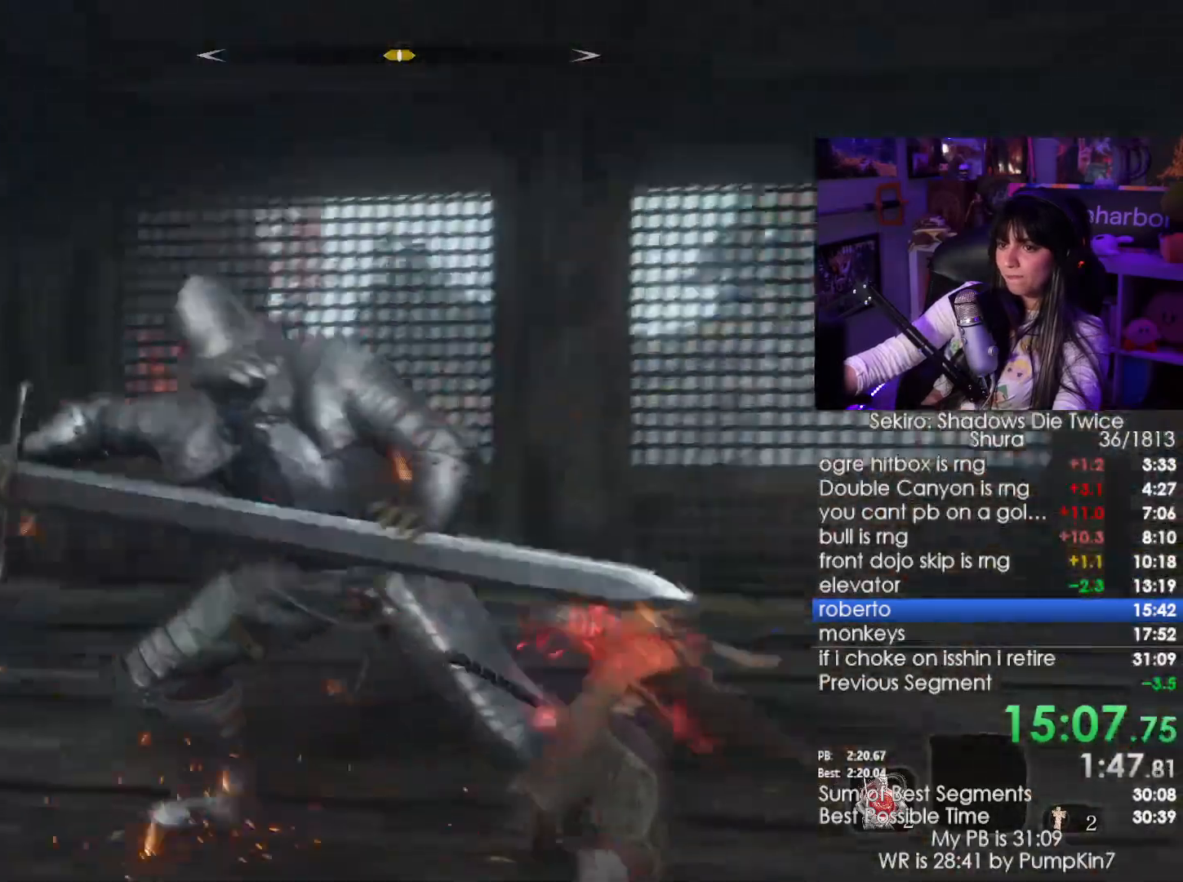
{"keys": ["w"], "mouse": [], "events": [[83, "mouse_left", "up"]]}
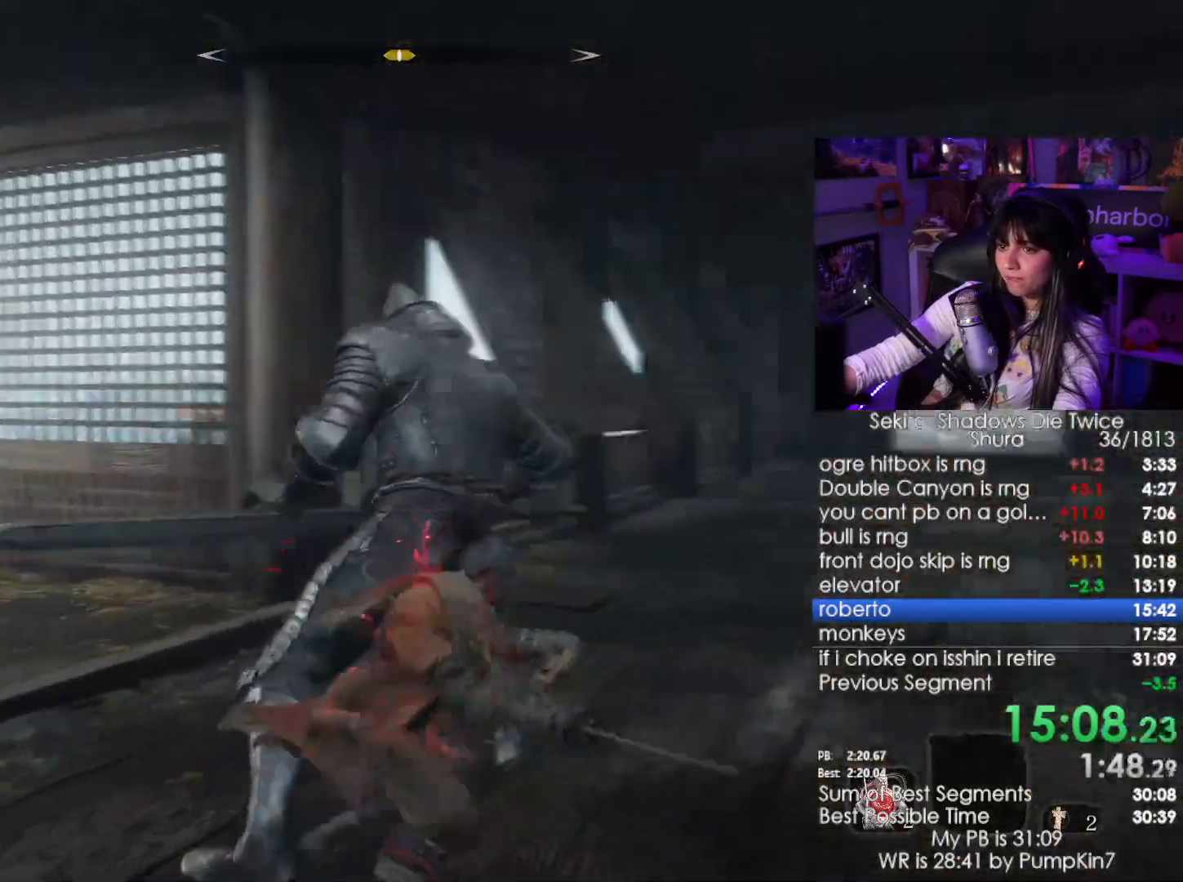
{"keys": ["w"], "mouse": [], "events": [[83, "mouse_left", "down"], [300, "mouse_left", "up"]]}